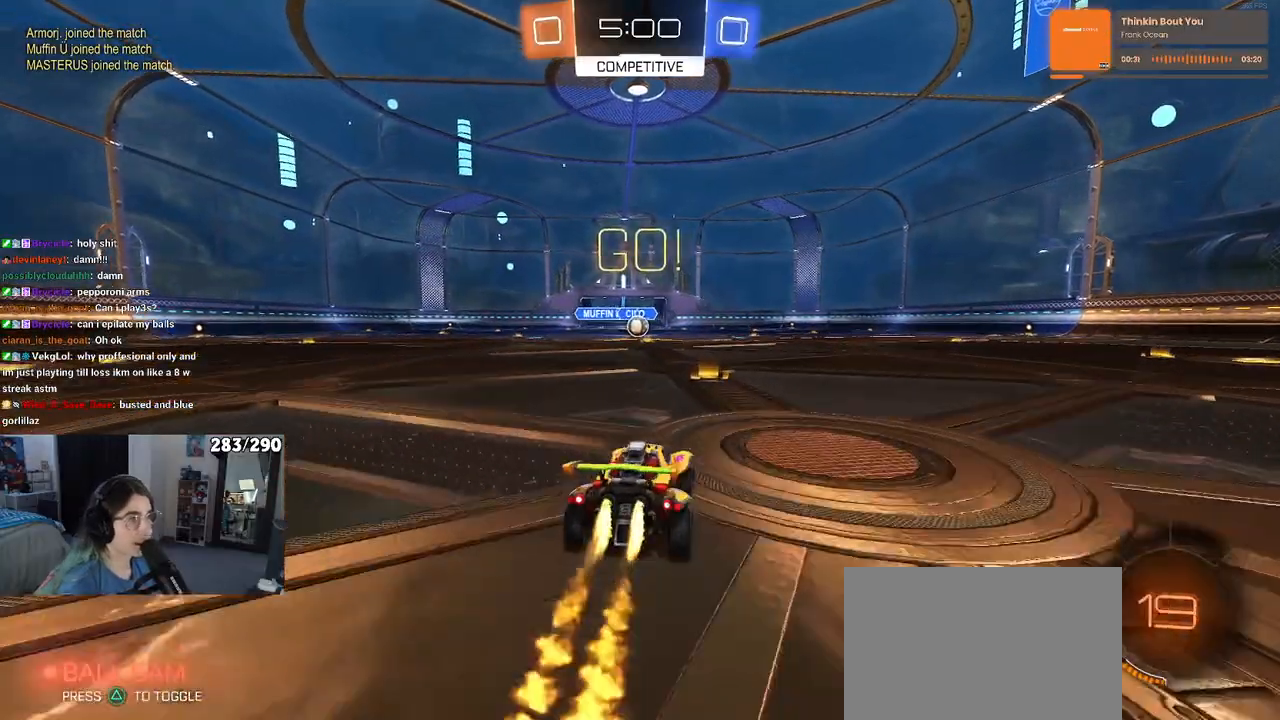
Gameplay with a controller (PlayStation layout); each line is a JSON object with the inputs held at the frame after it. "events" lists button and stick changes between this image and that frame as [ms after this image, input, new state], when the widget could be followed in between. Not read: R2.
{"buttons": ["SQUARE", "R1"], "left_stick": "down-left", "right_stick": "center", "events": [[33, "left_stick", "up"], [67, "CROSS", "down"], [133, "left_stick", "up-left"], [150, "CROSS", "up"], [217, "CROSS", "down"], [250, "SQUARE", "down"], [267, "left_stick", "down"], [283, "CROSS", "up"], [483, "left_stick", "down-left"]]}
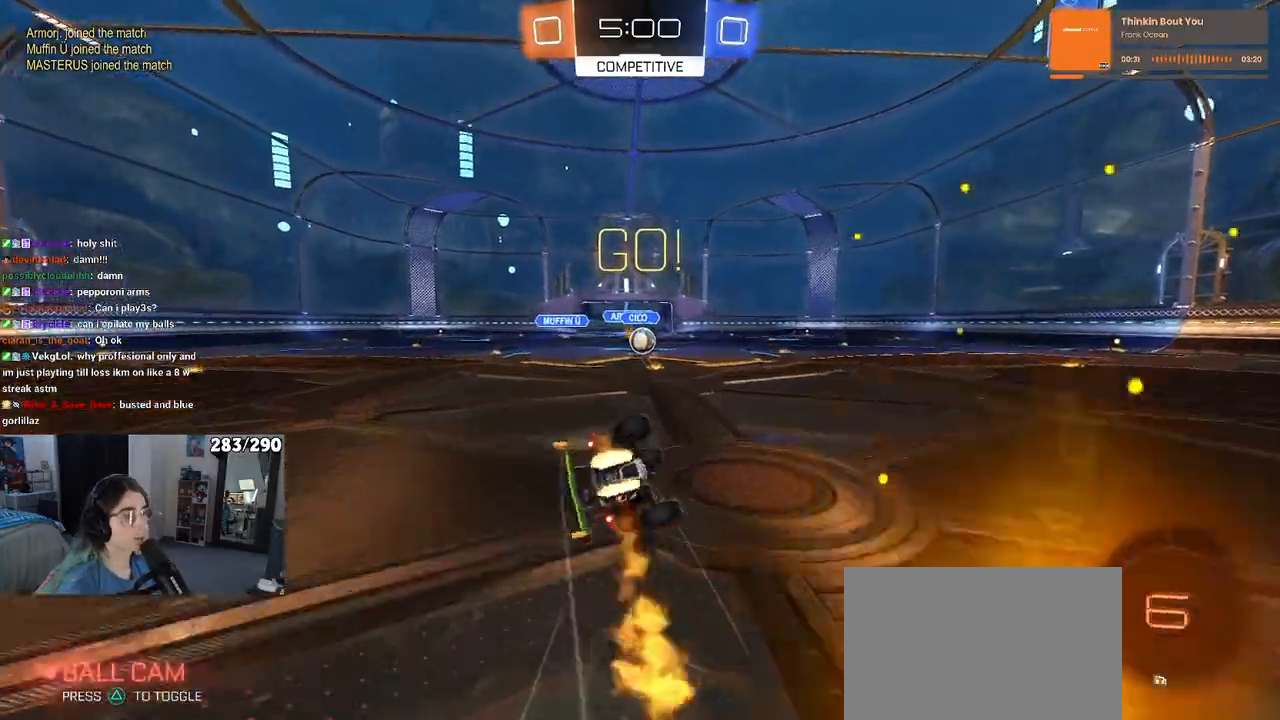
{"buttons": ["SQUARE", "R1"], "left_stick": "down-left", "right_stick": "center", "events": []}
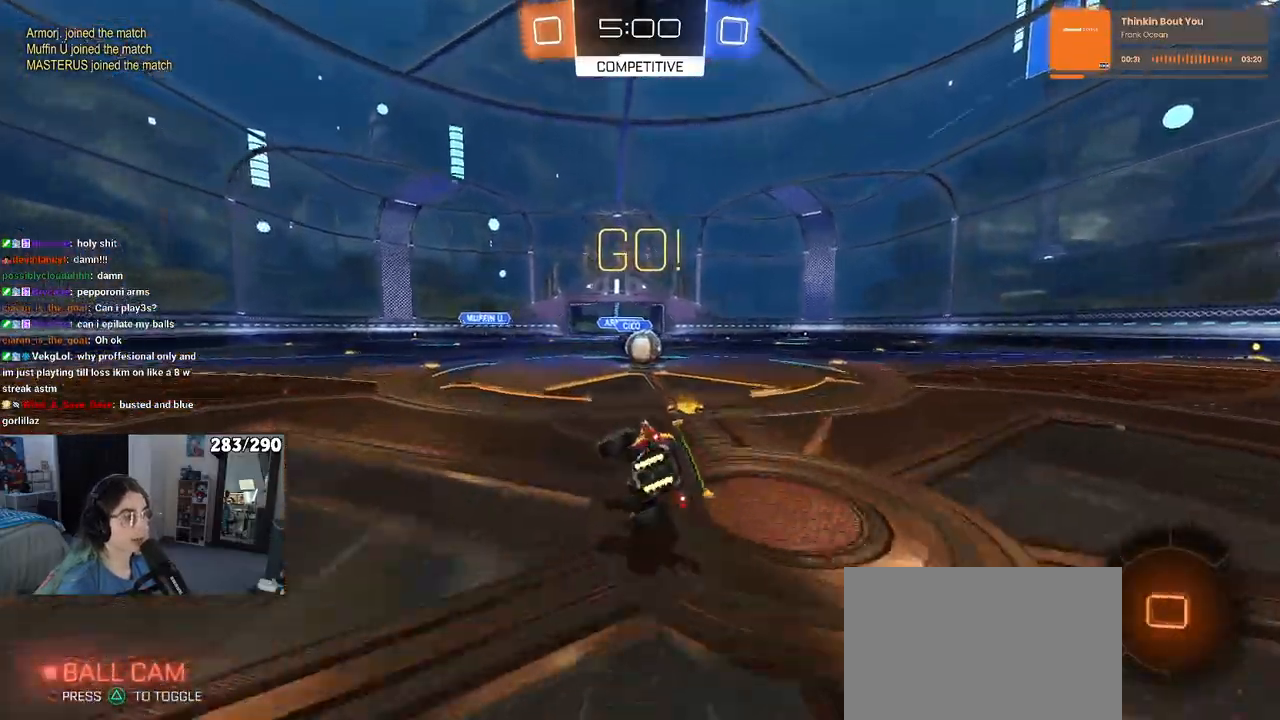
{"buttons": ["CROSS"], "left_stick": "up-right", "right_stick": "center", "events": [[100, "left_stick", "down-right"], [133, "R1", "up"], [183, "SQUARE", "up"], [300, "left_stick", "center"], [433, "CROSS", "down"], [500, "left_stick", "up-right"]]}
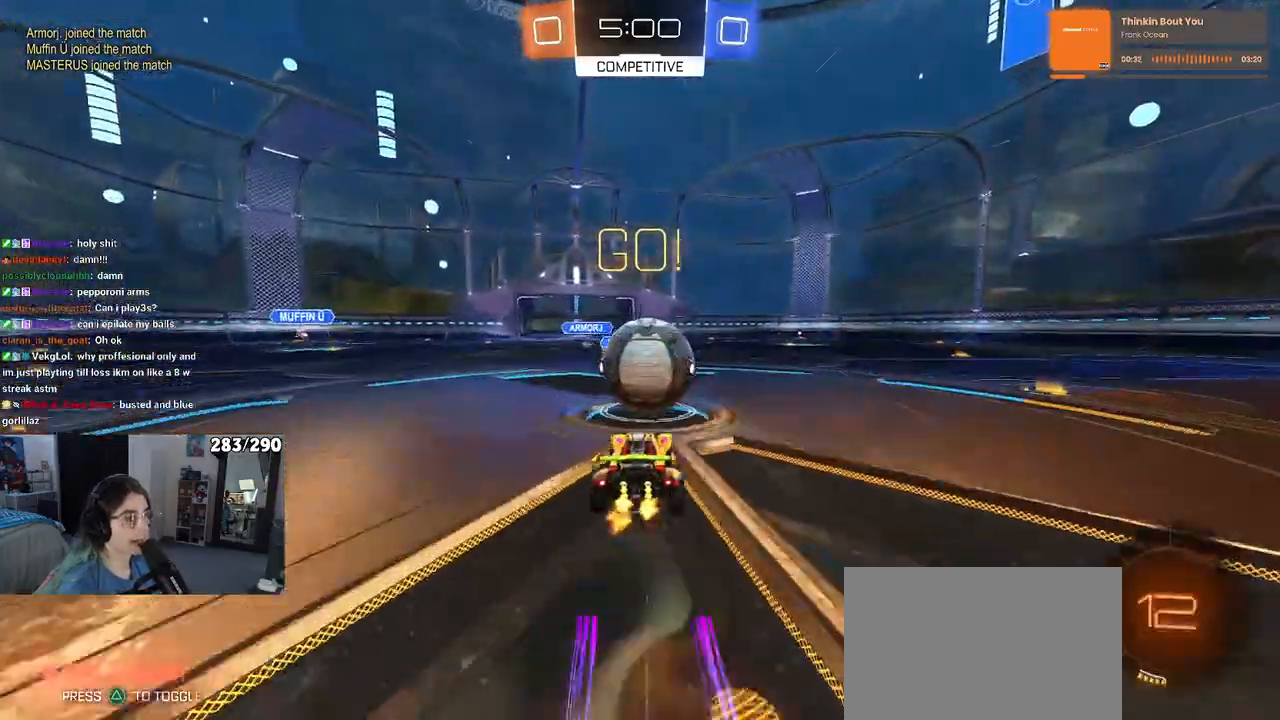
{"buttons": ["SQUARE"], "left_stick": "up-right", "right_stick": "center", "events": [[167, "SQUARE", "down"], [233, "CROSS", "up"]]}
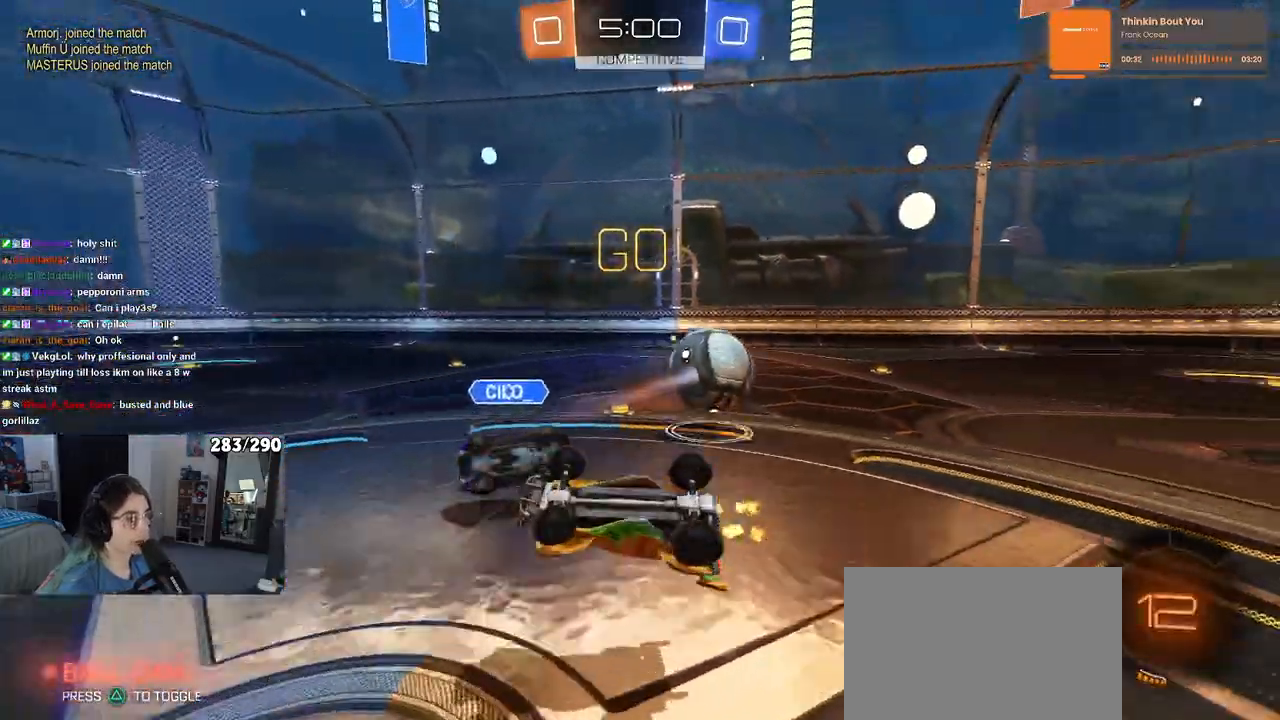
{"buttons": [], "left_stick": "up-right", "right_stick": "center", "events": [[200, "SQUARE", "up"]]}
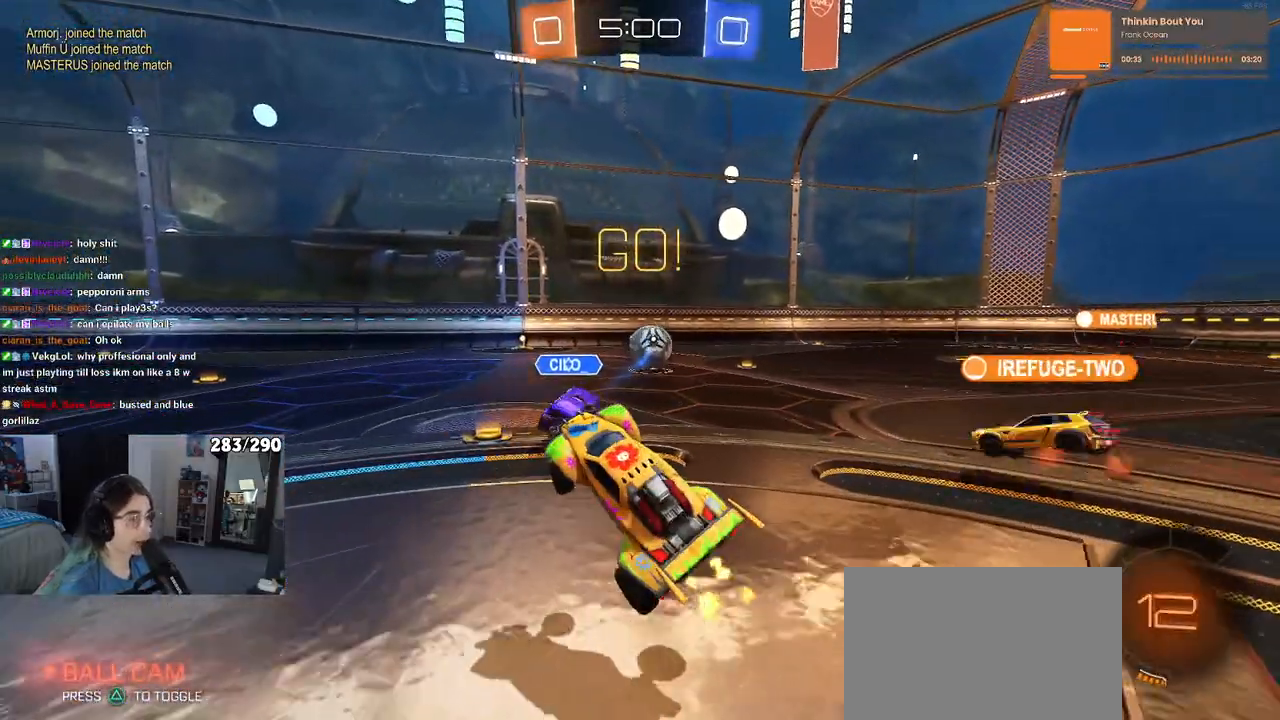
{"buttons": [], "left_stick": "right", "right_stick": "center", "events": [[33, "left_stick", "center"], [317, "left_stick", "right"]]}
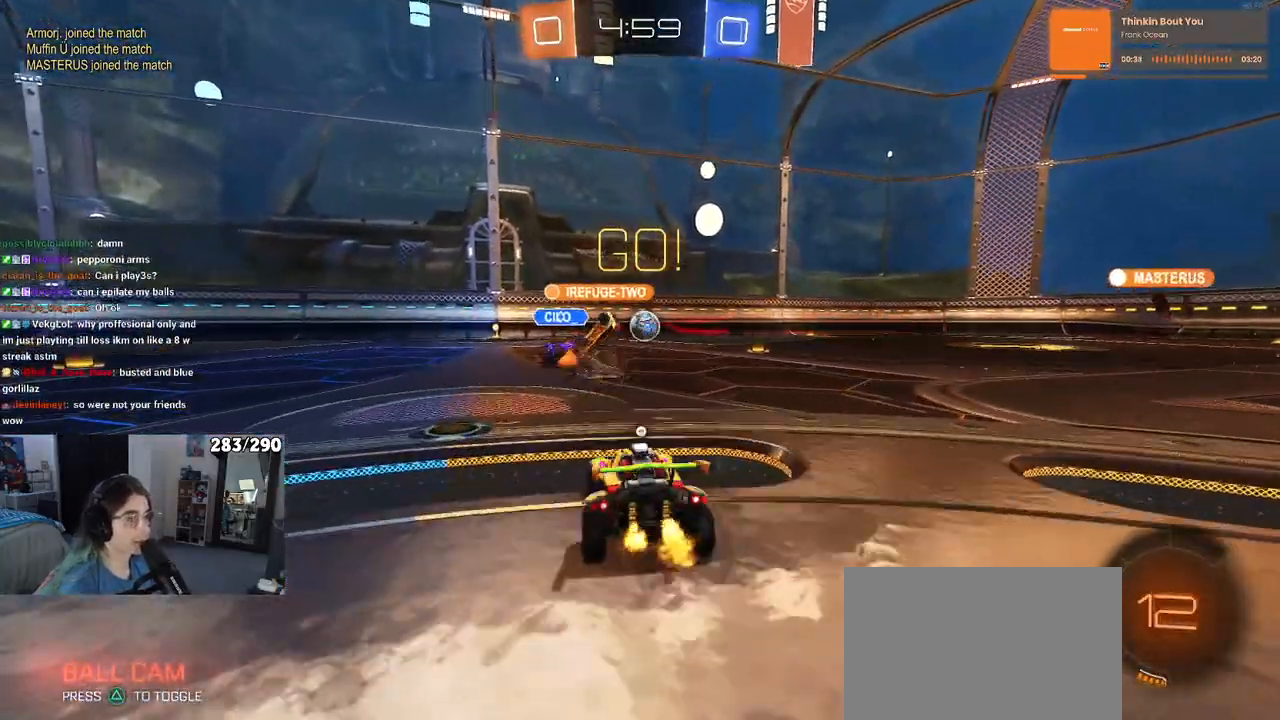
{"buttons": [], "left_stick": "right", "right_stick": "center", "events": [[17, "TRIANGLE", "down"], [150, "TRIANGLE", "up"]]}
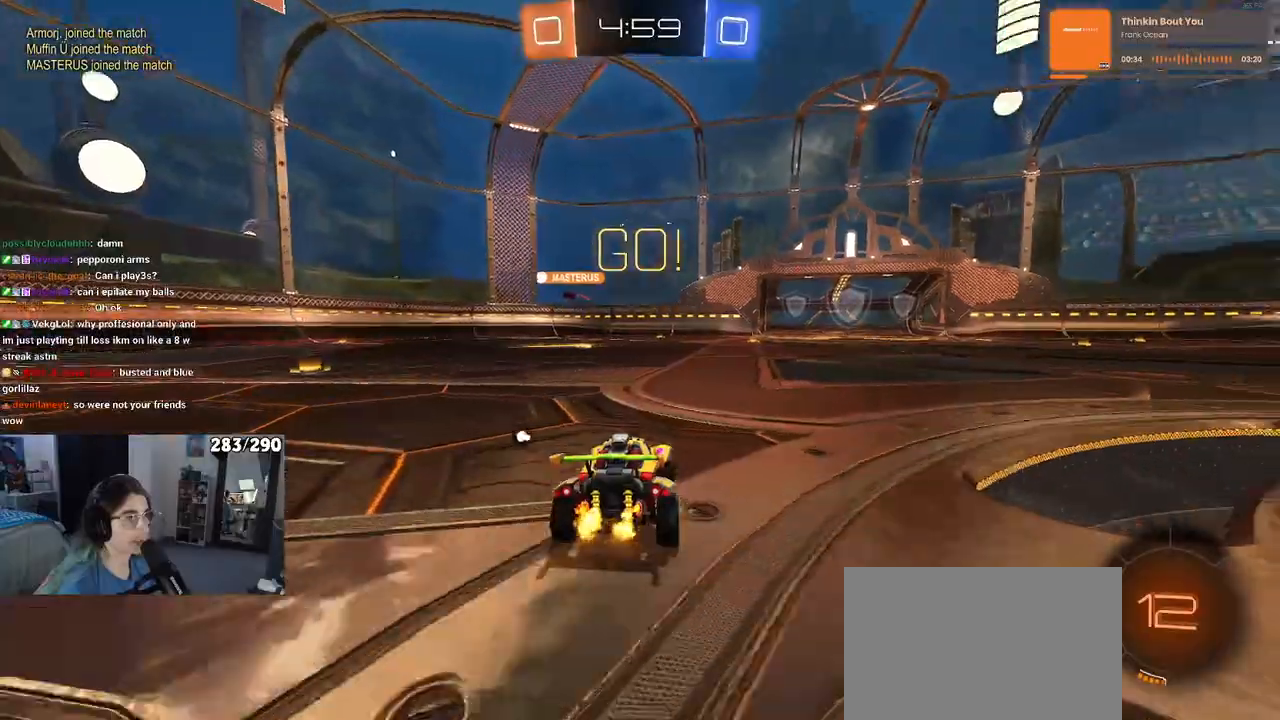
{"buttons": ["R1"], "left_stick": "center", "right_stick": "center", "events": [[367, "left_stick", "center"], [483, "R1", "down"]]}
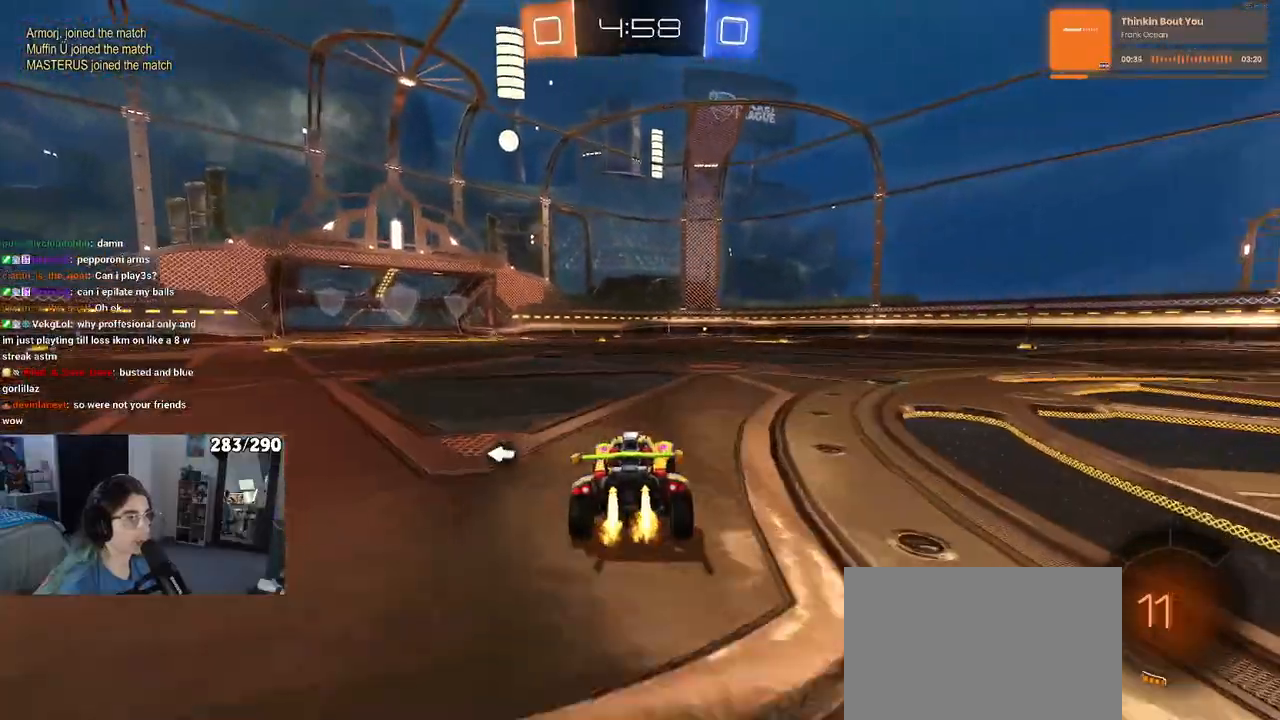
{"buttons": ["CROSS", "SQUARE", "R1"], "left_stick": "down-left", "right_stick": "center", "events": [[50, "left_stick", "right"], [267, "CROSS", "down"], [317, "left_stick", "up"], [367, "CROSS", "up"], [433, "CROSS", "down"], [500, "SQUARE", "down"], [500, "left_stick", "down-left"]]}
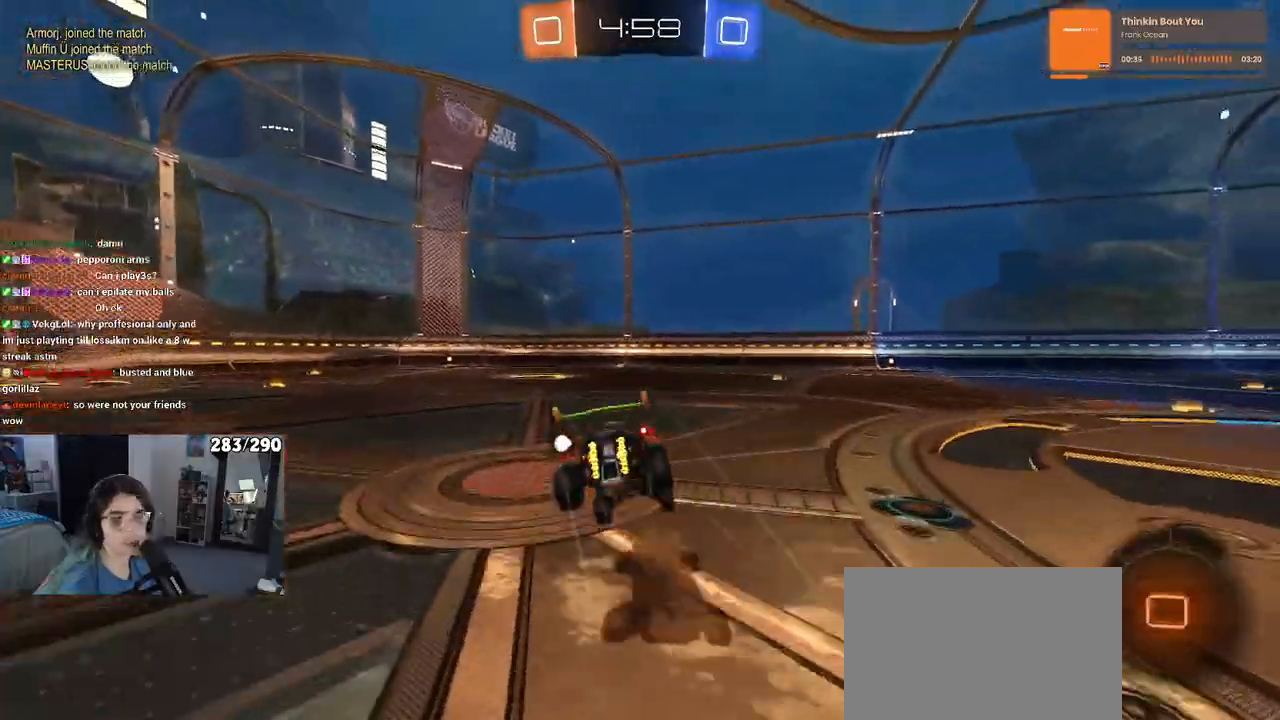
{"buttons": ["SQUARE"], "left_stick": "down-left", "right_stick": "center", "events": [[17, "CROSS", "up"], [17, "left_stick", "down"], [283, "R1", "up"], [300, "left_stick", "down-left"]]}
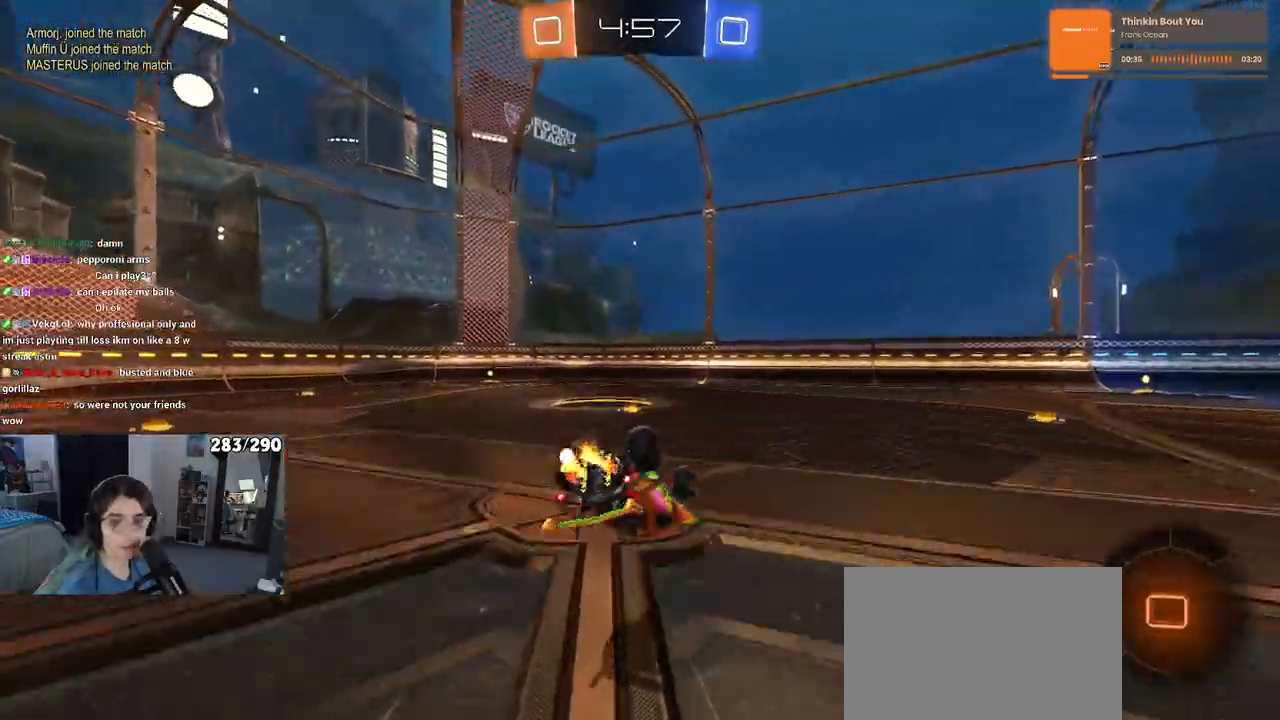
{"buttons": [], "left_stick": "down-left", "right_stick": "center", "events": [[367, "SQUARE", "up"]]}
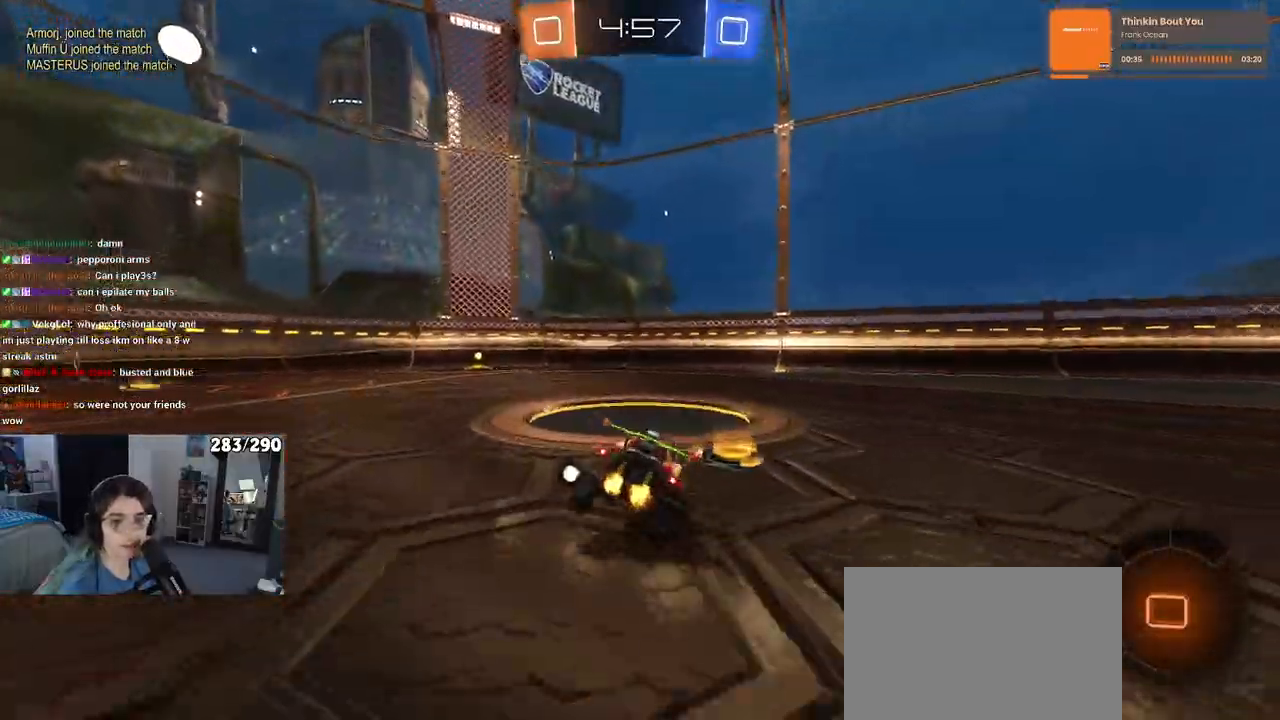
{"buttons": [], "left_stick": "center", "right_stick": "center", "events": [[83, "left_stick", "down"], [100, "CROSS", "down"], [150, "CROSS", "up"], [317, "left_stick", "center"]]}
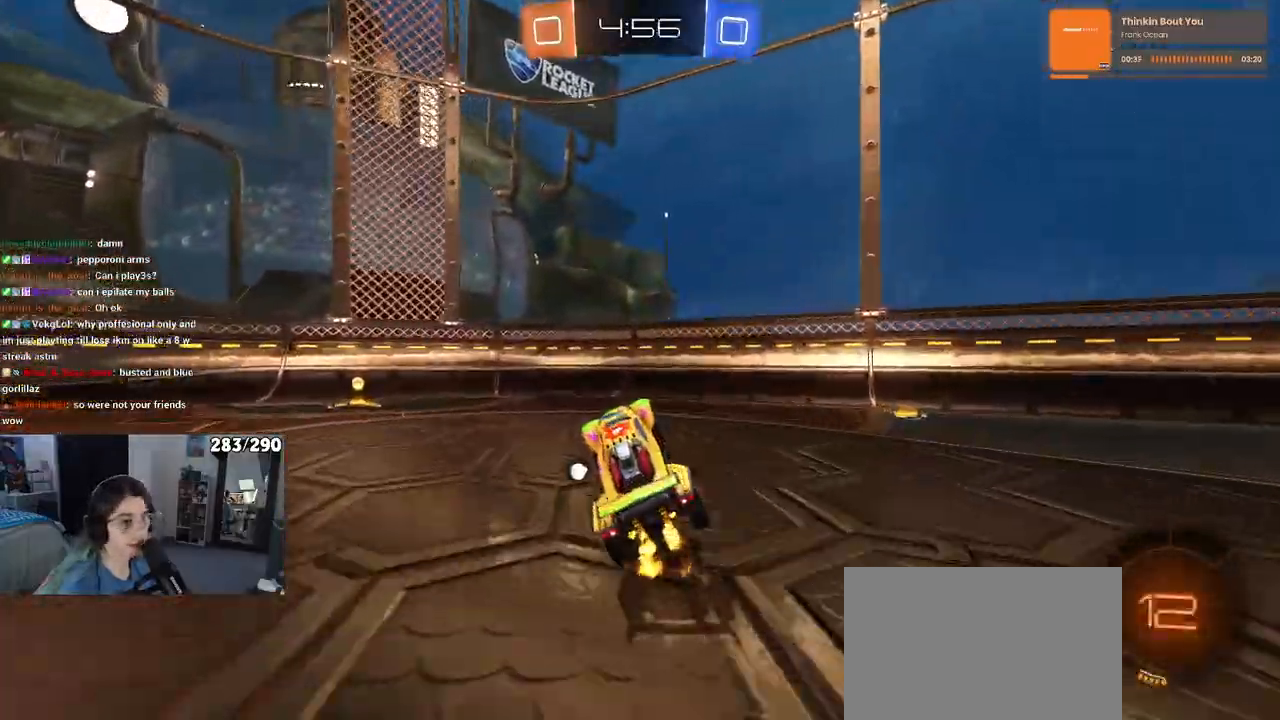
{"buttons": [], "left_stick": "left", "right_stick": "center", "events": [[33, "left_stick", "left"], [233, "TRIANGLE", "down"], [317, "TRIANGLE", "up"]]}
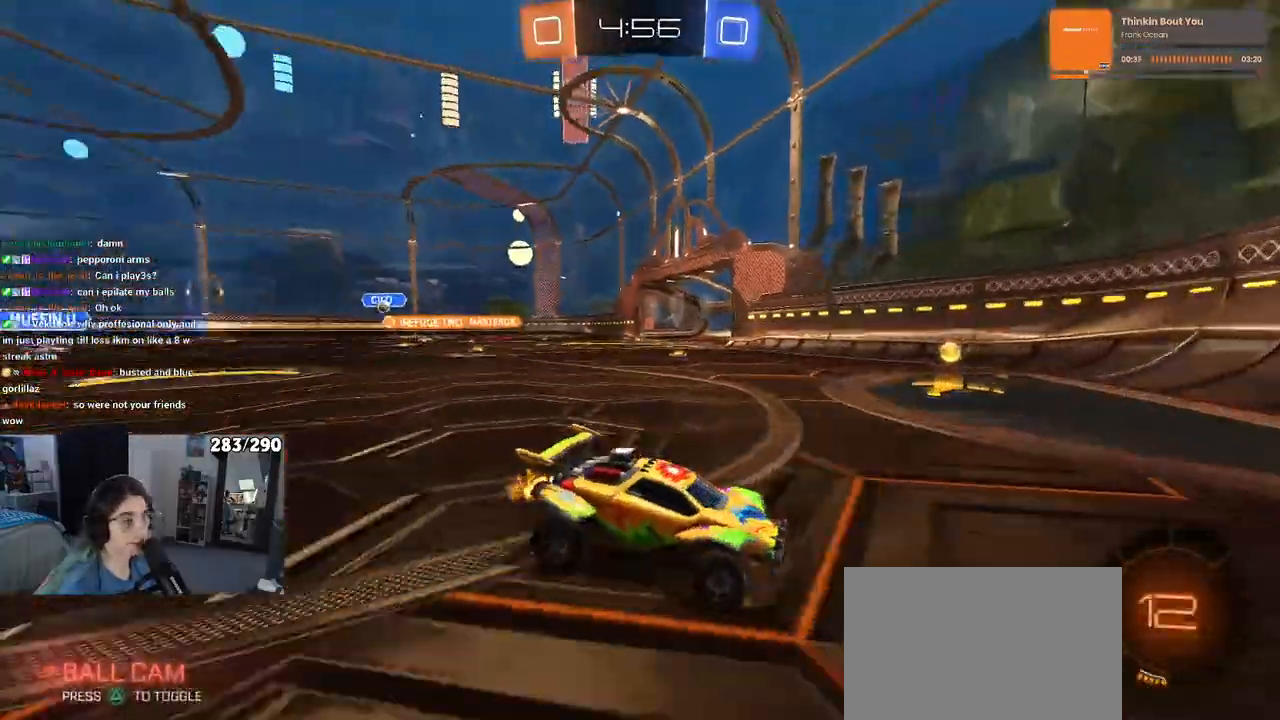
{"buttons": [], "left_stick": "left", "right_stick": "center", "events": [[50, "SQUARE", "down"], [250, "SQUARE", "up"]]}
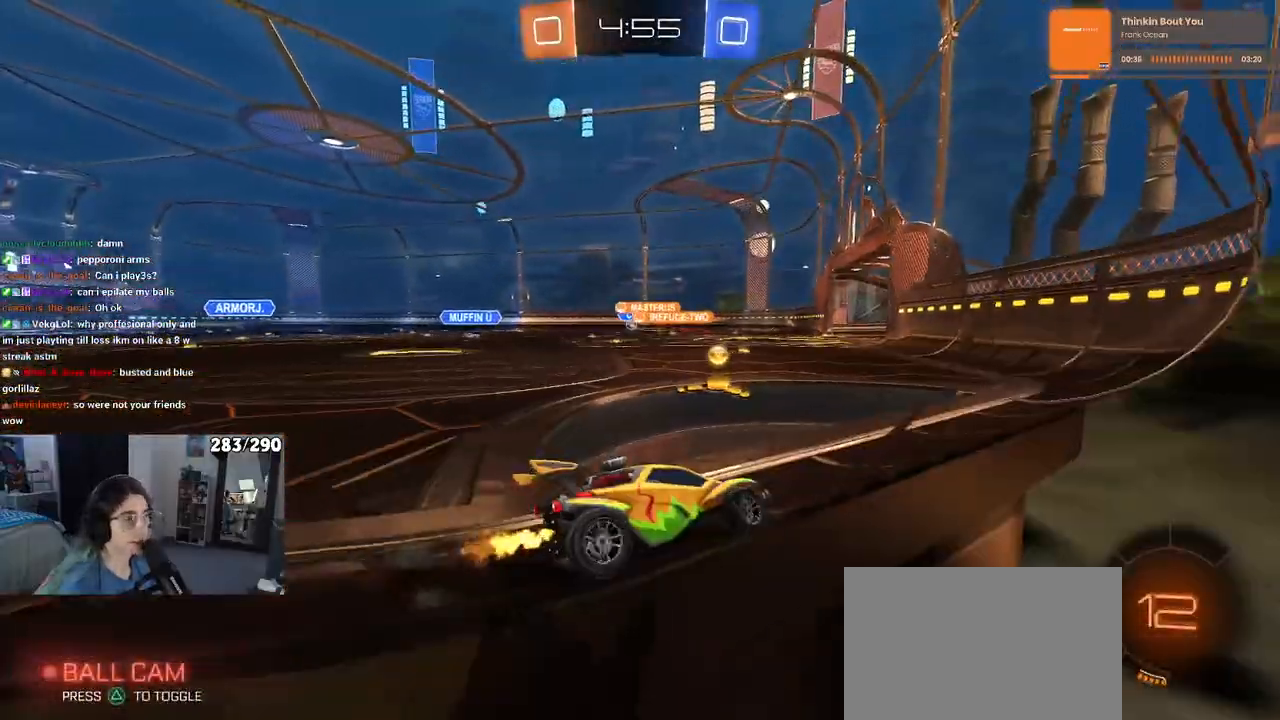
{"buttons": [], "left_stick": "center", "right_stick": "center", "events": [[150, "SQUARE", "down"], [250, "SQUARE", "up"], [417, "left_stick", "center"]]}
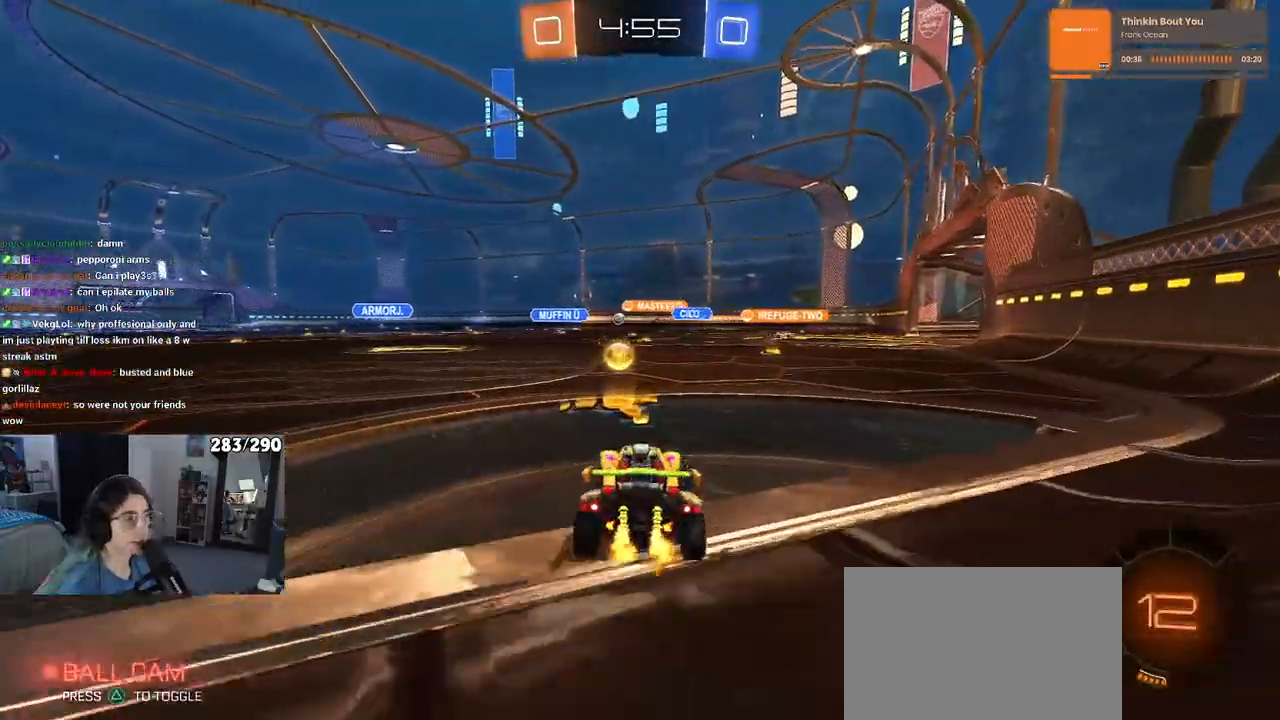
{"buttons": [], "left_stick": "right", "right_stick": "center", "events": [[250, "left_stick", "right"]]}
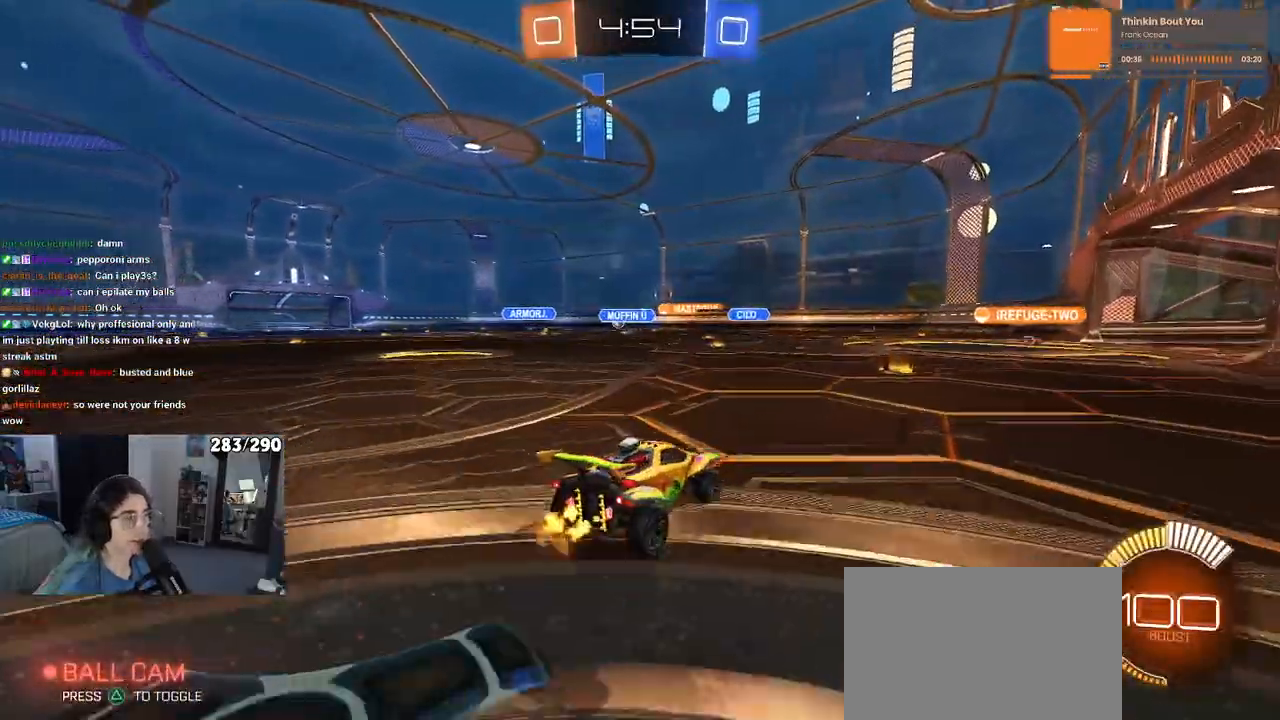
{"buttons": [], "left_stick": "center", "right_stick": "center", "events": [[50, "left_stick", "center"]]}
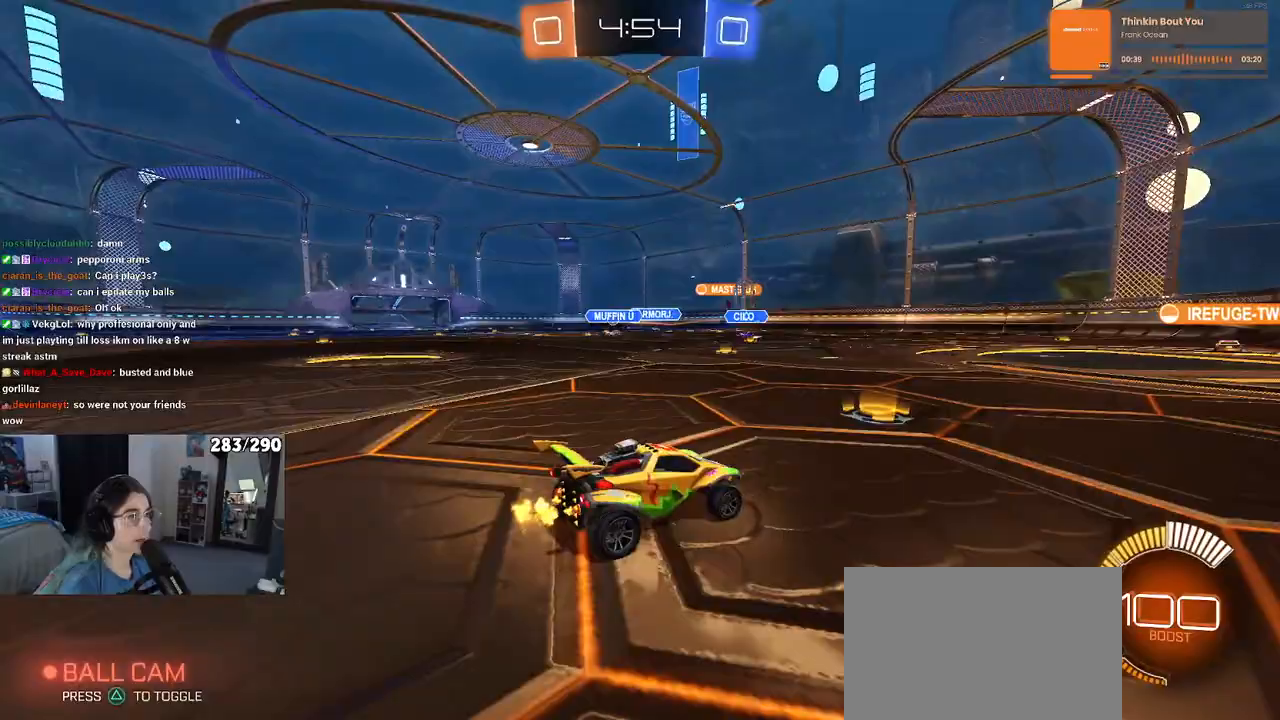
{"buttons": [], "left_stick": "left", "right_stick": "center", "events": [[33, "left_stick", "left"]]}
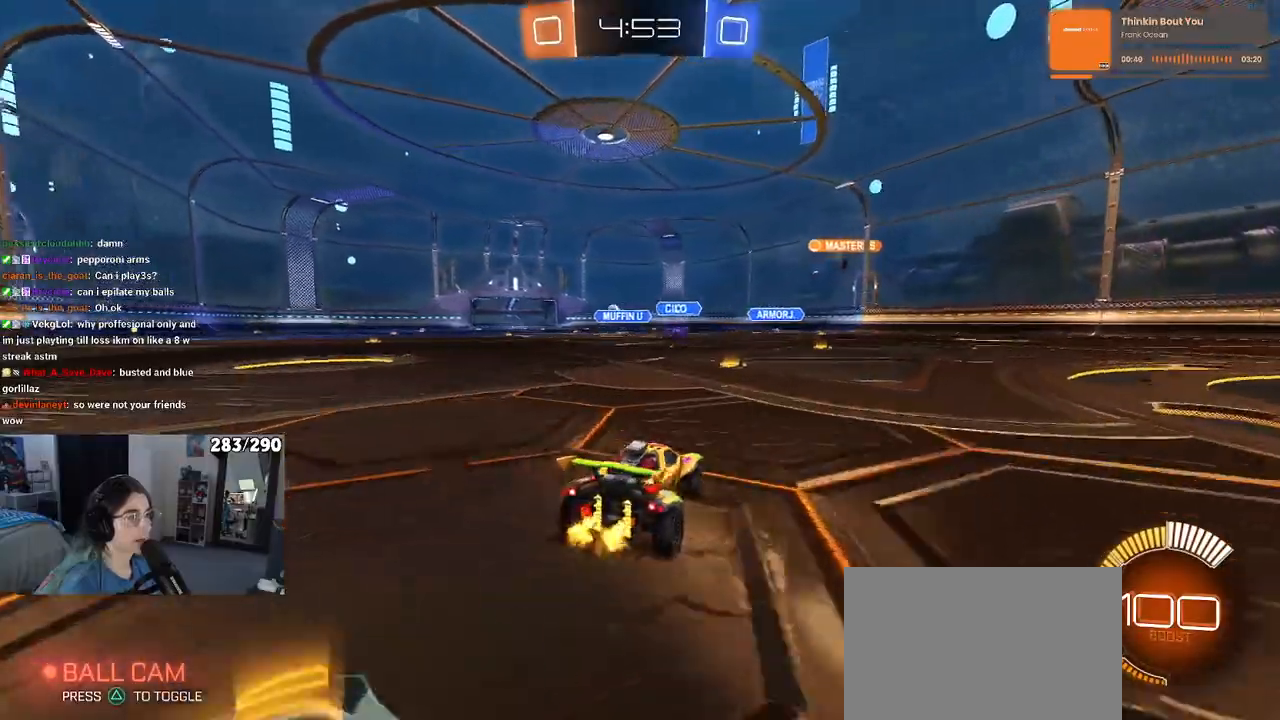
{"buttons": ["R1"], "left_stick": "center", "right_stick": "center", "events": [[133, "R1", "down"], [500, "left_stick", "center"]]}
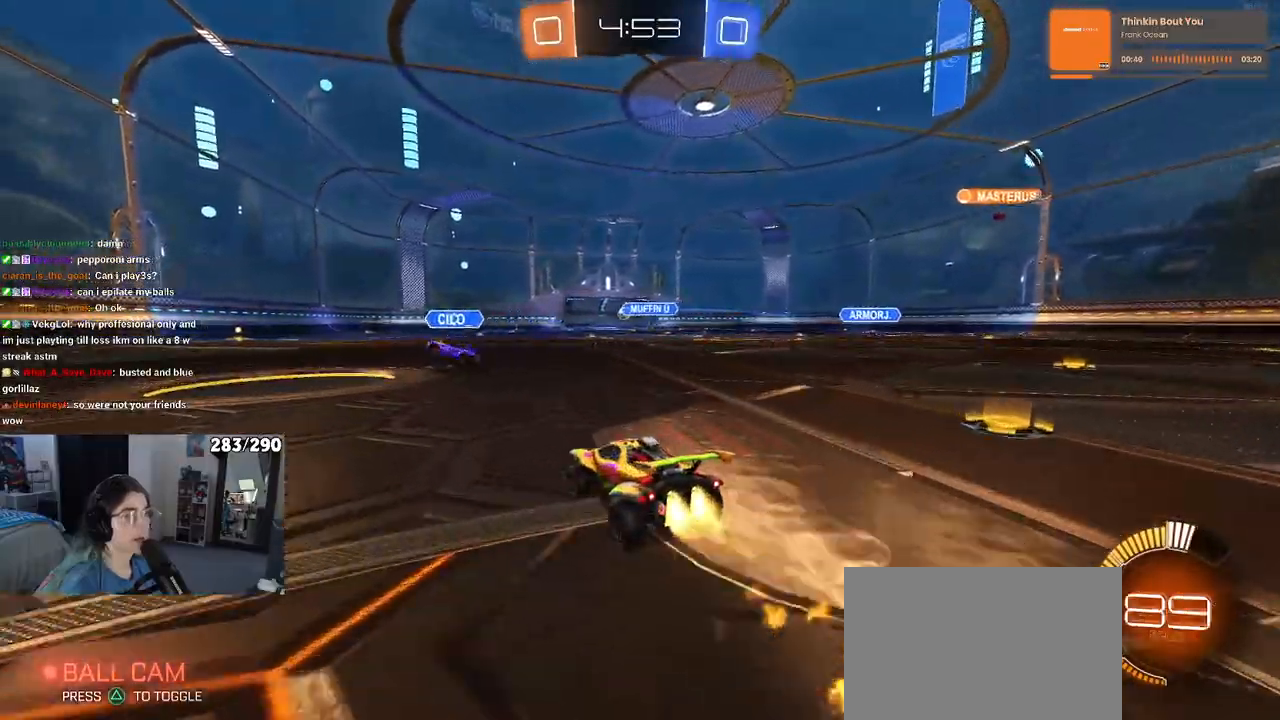
{"buttons": ["SQUARE"], "left_stick": "down-left", "right_stick": "center", "events": [[33, "left_stick", "right"], [50, "CROSS", "down"], [83, "left_stick", "up"], [150, "CROSS", "up"], [200, "CROSS", "down"], [267, "left_stick", "left"], [283, "CROSS", "up"], [283, "SQUARE", "down"], [333, "left_stick", "down"], [433, "left_stick", "down-left"], [500, "R1", "up"]]}
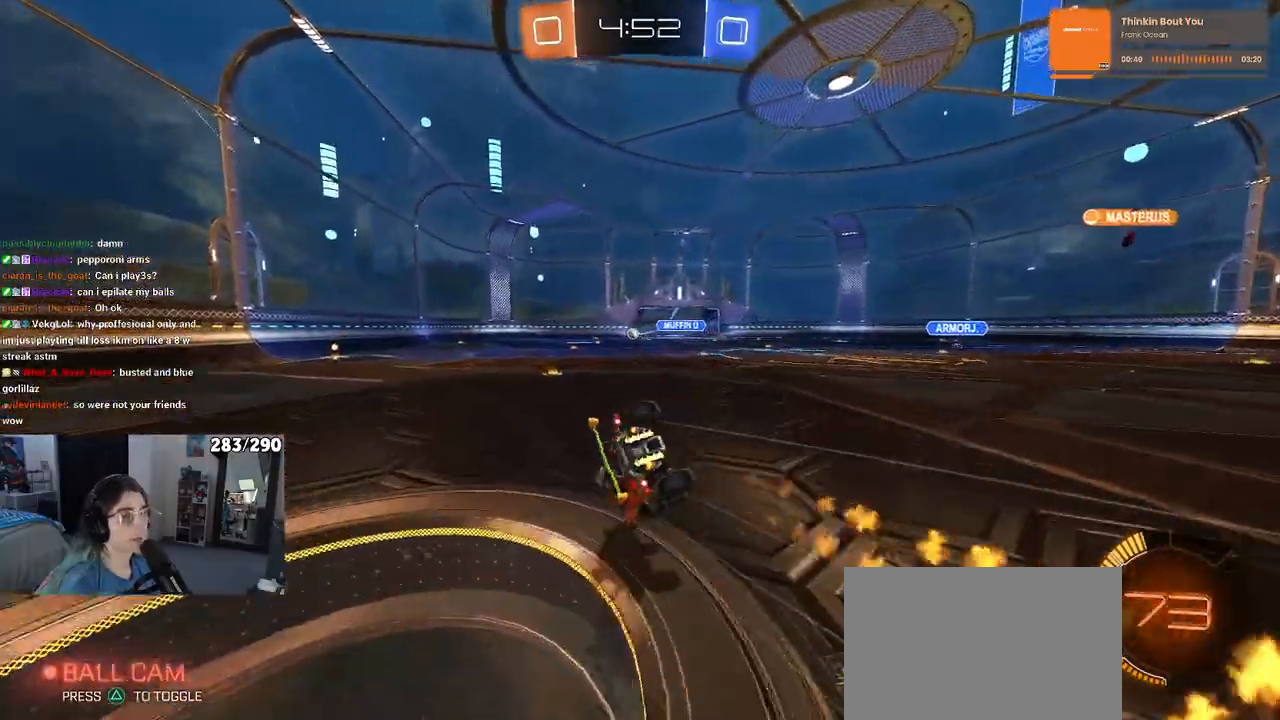
{"buttons": ["SQUARE"], "left_stick": "down-left", "right_stick": "center", "events": []}
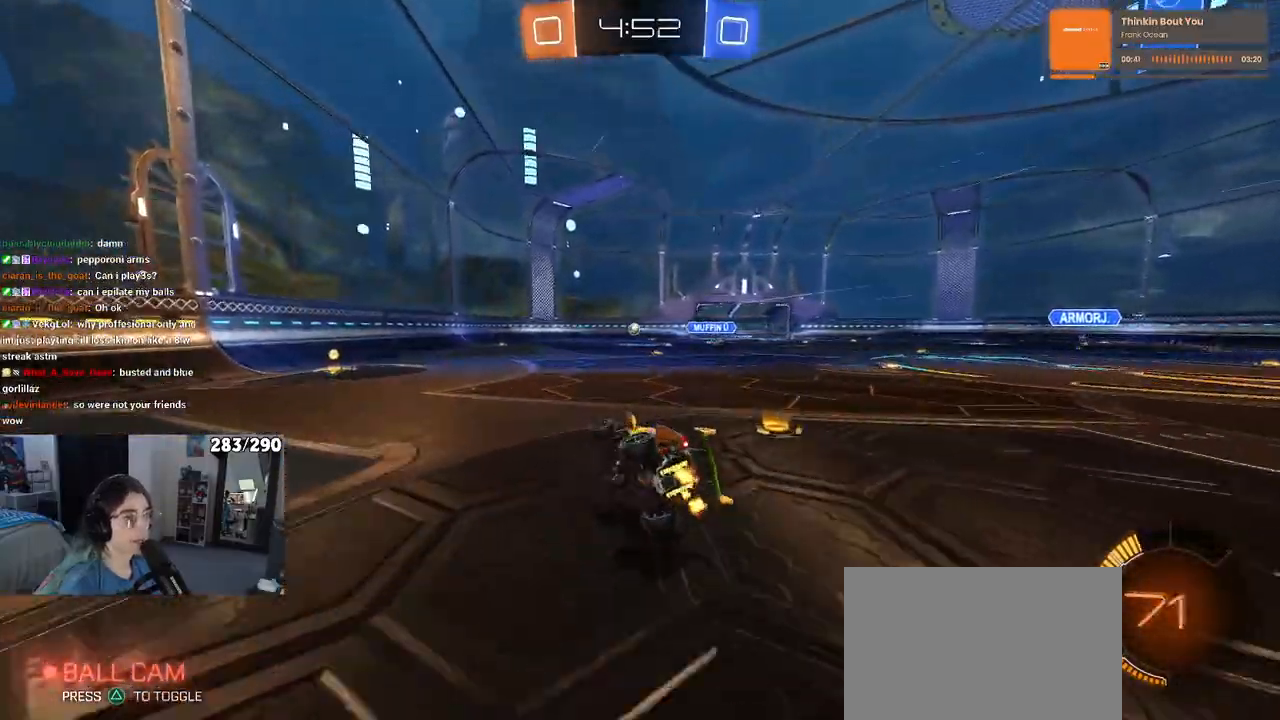
{"buttons": [], "left_stick": "center", "right_stick": "center", "events": [[50, "SQUARE", "up"], [100, "left_stick", "center"]]}
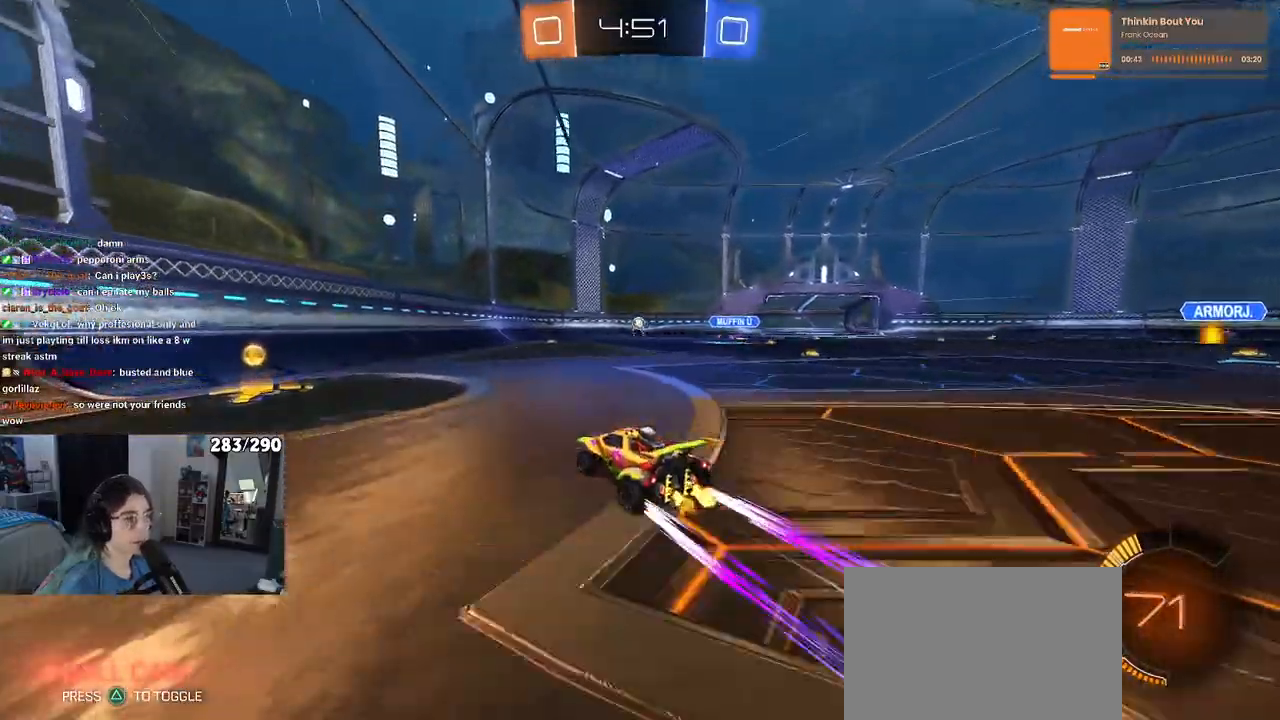
{"buttons": [], "left_stick": "center", "right_stick": "center", "events": [[33, "left_stick", "left"], [183, "left_stick", "center"], [267, "left_stick", "right"], [400, "left_stick", "center"]]}
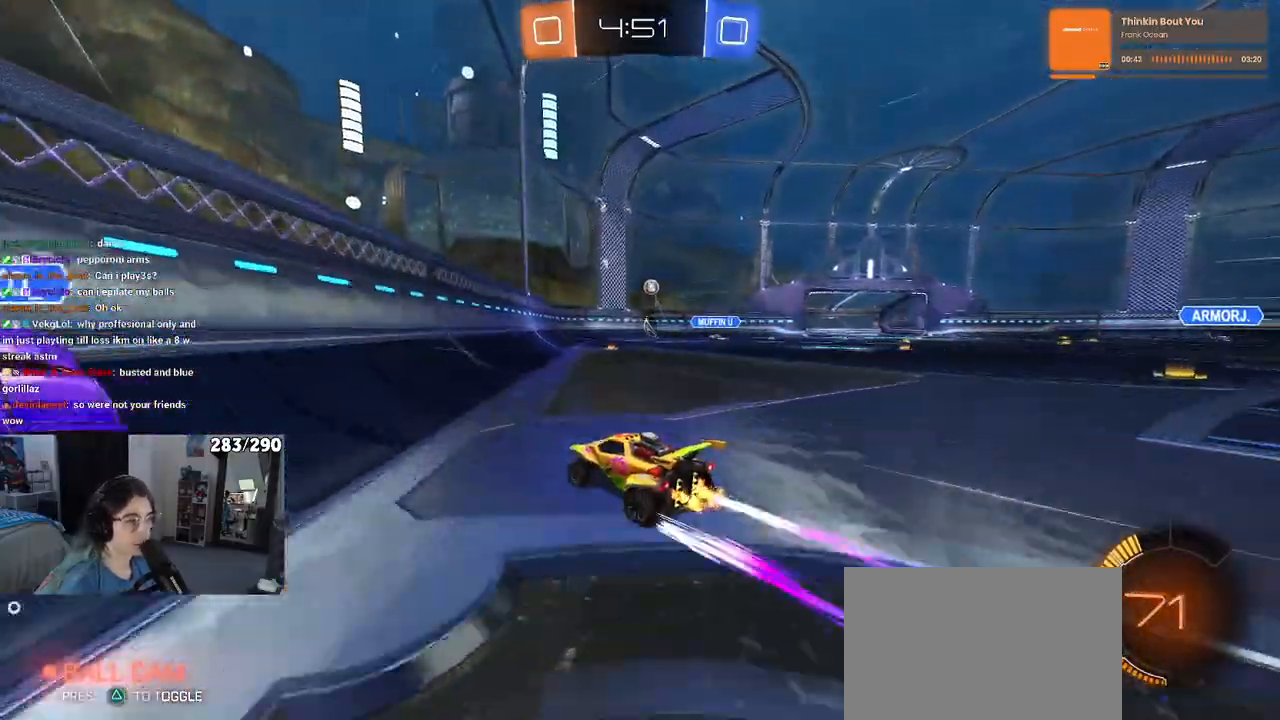
{"buttons": [], "left_stick": "center", "right_stick": "center", "events": [[67, "R1", "down"], [217, "R1", "up"]]}
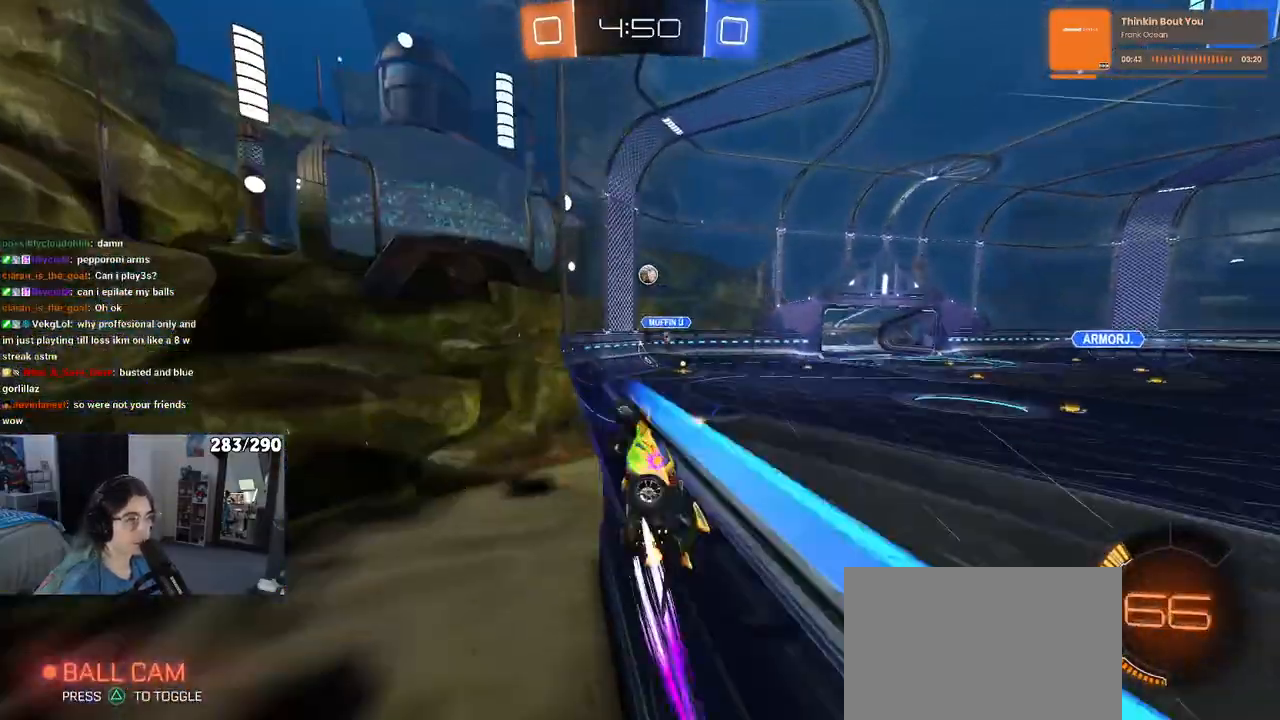
{"buttons": [], "left_stick": "right", "right_stick": "center", "events": [[350, "left_stick", "right"]]}
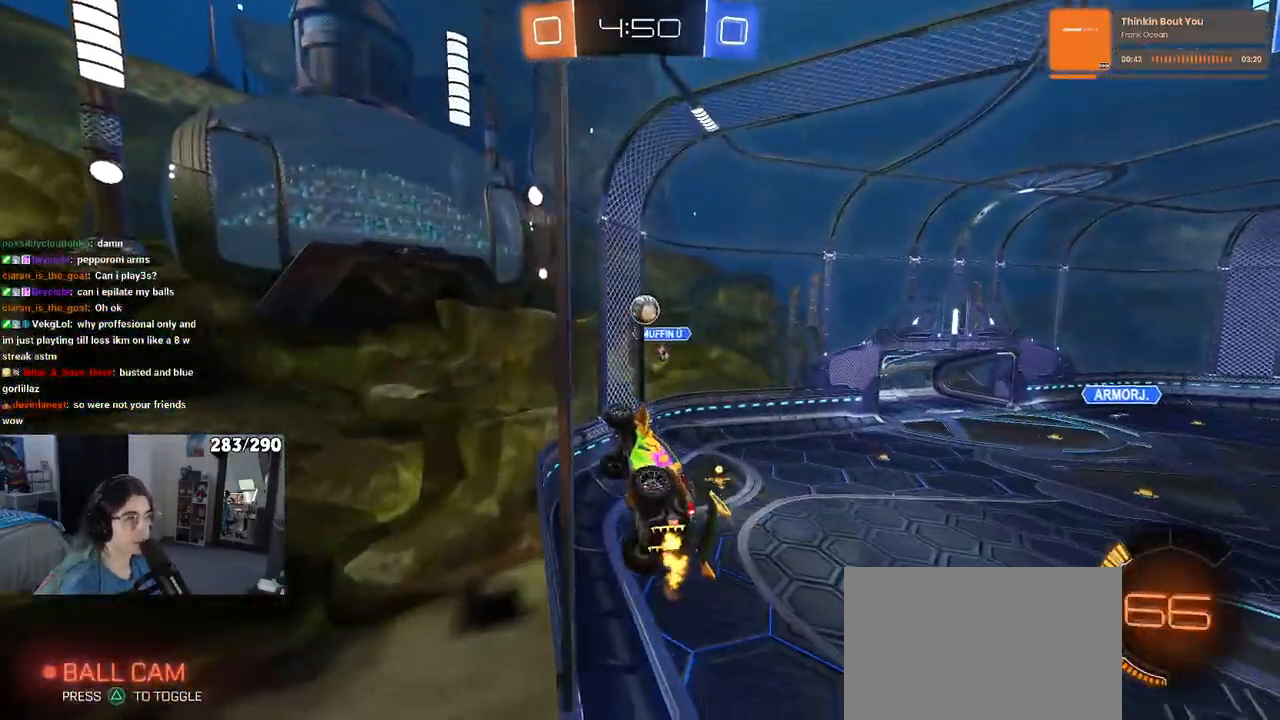
{"buttons": ["L1"], "left_stick": "down-right", "right_stick": "center", "events": [[217, "left_stick", "down"], [300, "CROSS", "down"], [367, "L1", "down"], [367, "left_stick", "down-right"], [450, "CROSS", "up"]]}
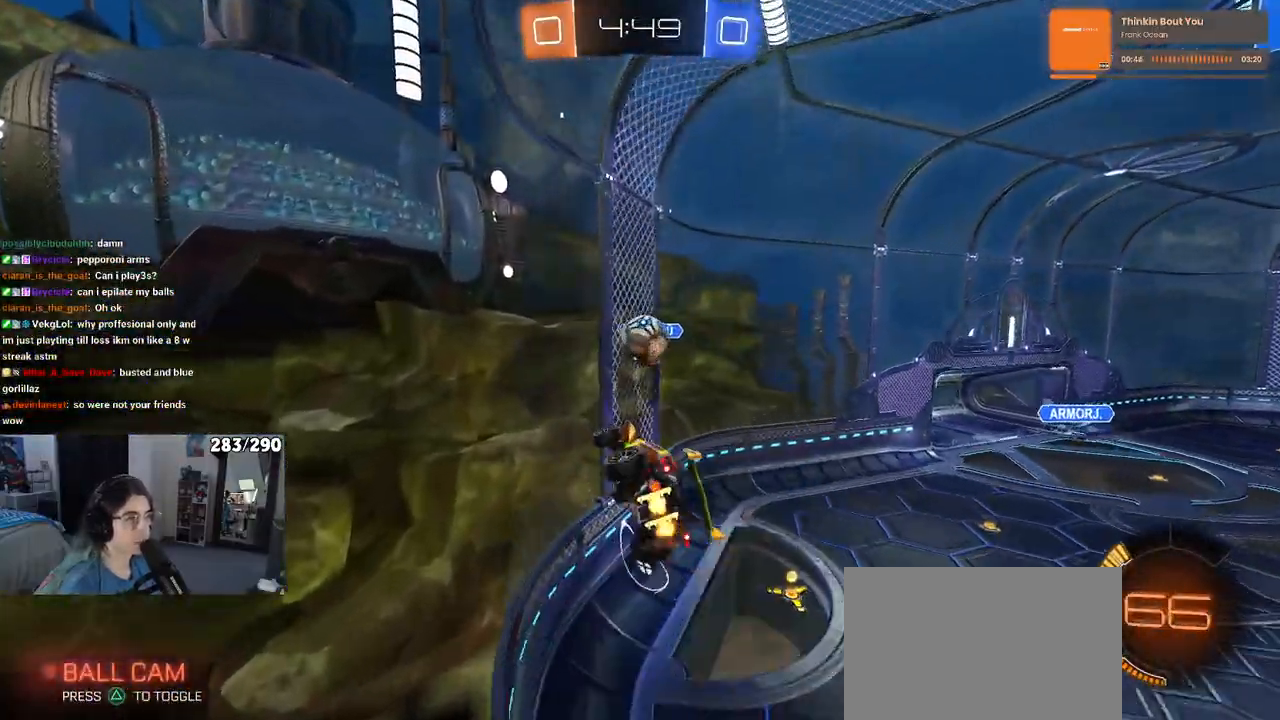
{"buttons": ["CROSS", "SQUARE", "R1"], "left_stick": "down", "right_stick": "center", "events": [[100, "L1", "up"], [117, "left_stick", "center"], [250, "left_stick", "up"], [350, "R1", "down"], [367, "CROSS", "down"], [450, "SQUARE", "down"], [450, "left_stick", "down"]]}
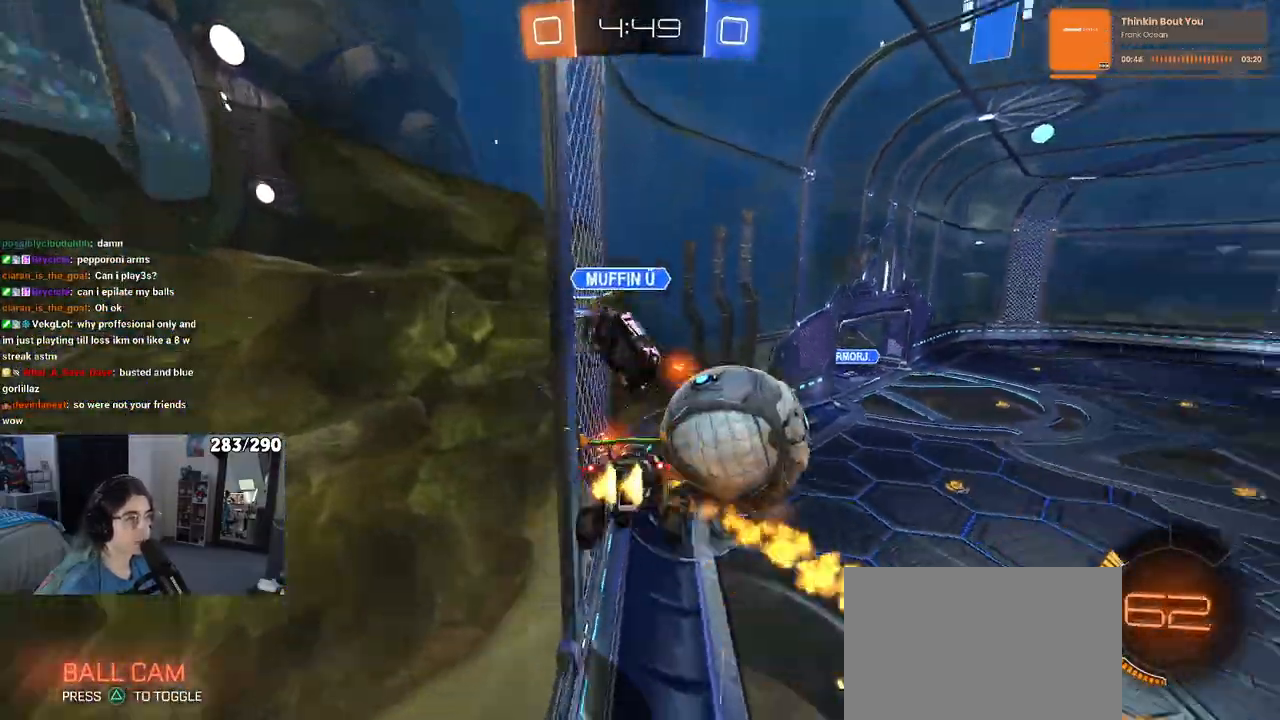
{"buttons": ["SQUARE"], "left_stick": "down", "right_stick": "center", "events": [[67, "CROSS", "up"], [383, "R1", "up"]]}
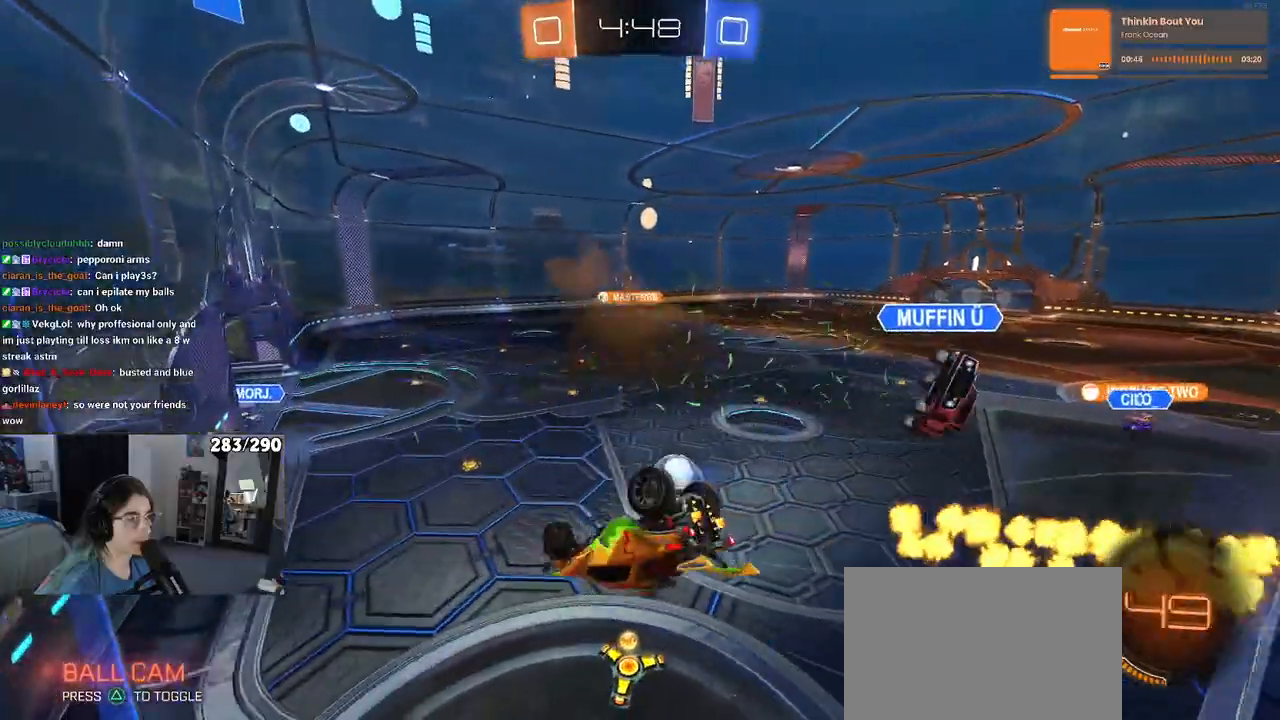
{"buttons": [], "left_stick": "center", "right_stick": "center", "events": [[333, "SQUARE", "up"], [433, "left_stick", "center"]]}
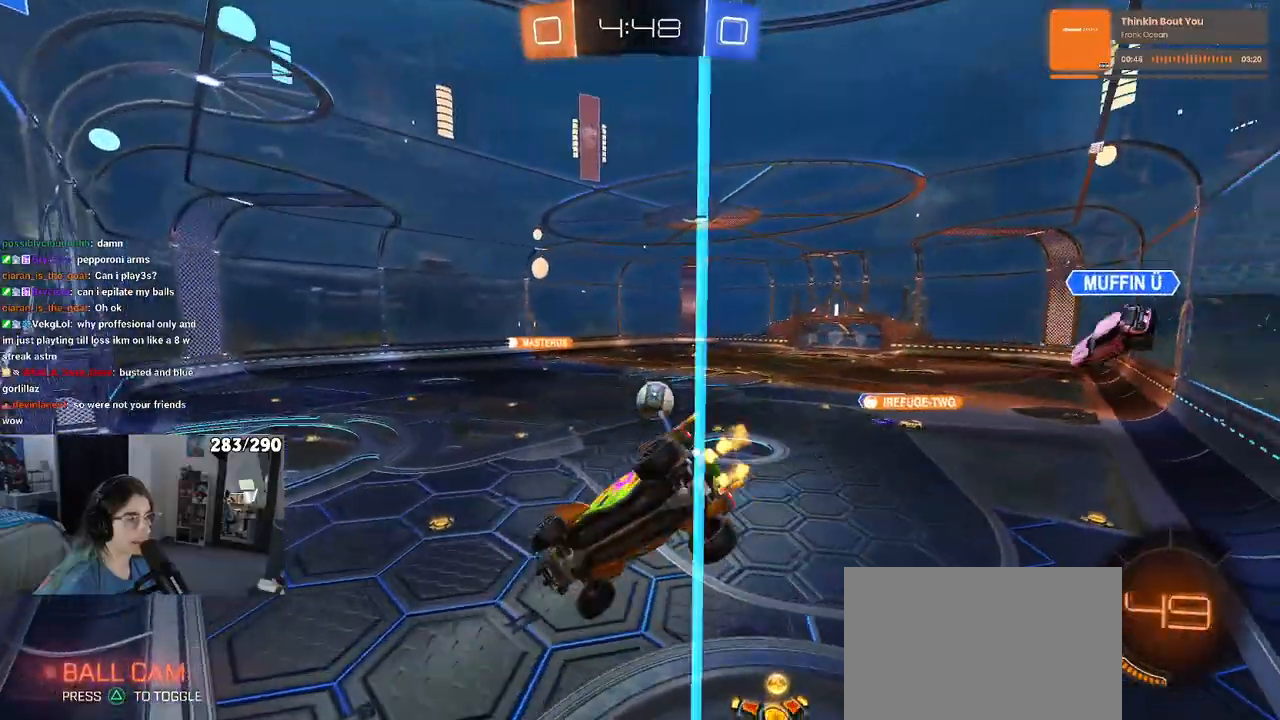
{"buttons": [], "left_stick": "center", "right_stick": "center", "events": [[217, "left_stick", "down-right"], [383, "left_stick", "center"]]}